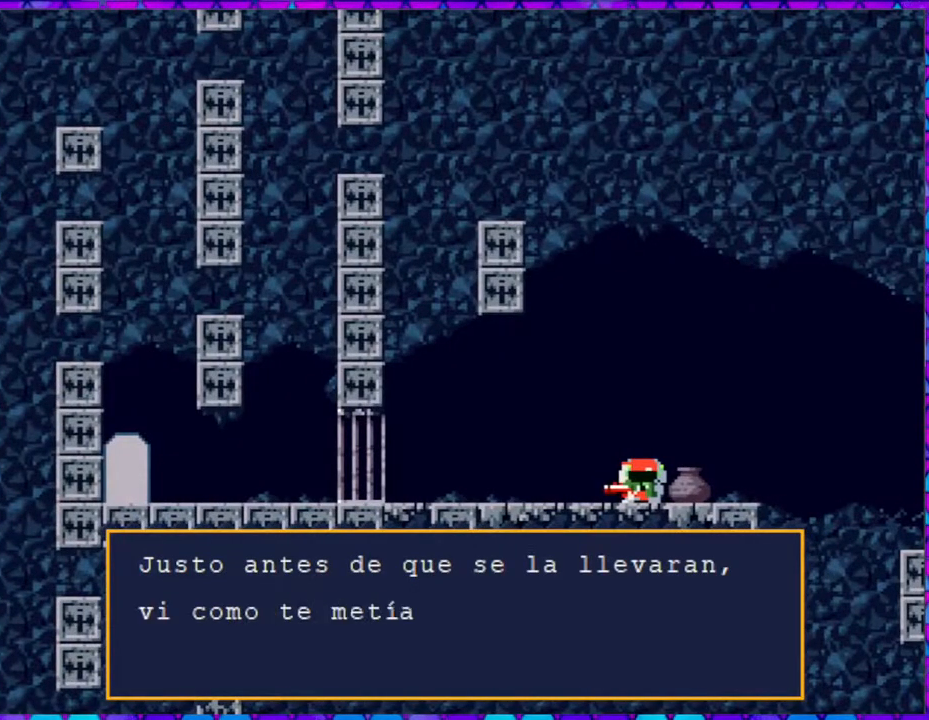
Gameplay with a controller (Nintendo layout); each line is a JSON object with the inputs held at the frame after it. "events" lists button and stick changes between this image and that frame as [ms after this image, input, new state], when the widget could be followed in between. Not read: L3 R3 left_stick.
{"buttons": [], "right_stick": "center", "events": []}
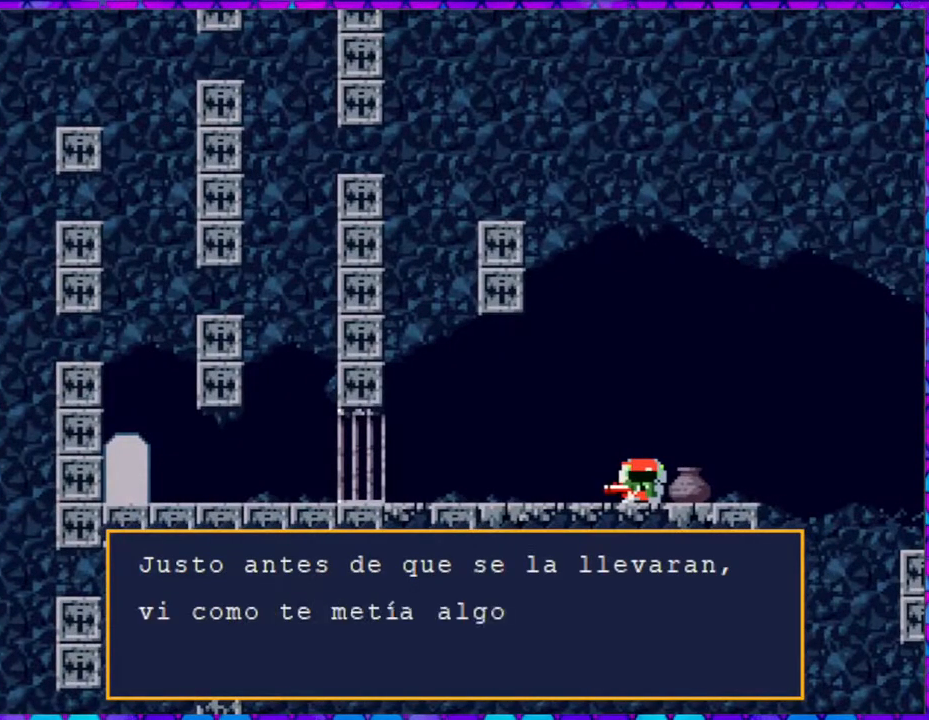
{"buttons": [], "right_stick": "center", "events": [[233, "B", "down"], [333, "B", "up"]]}
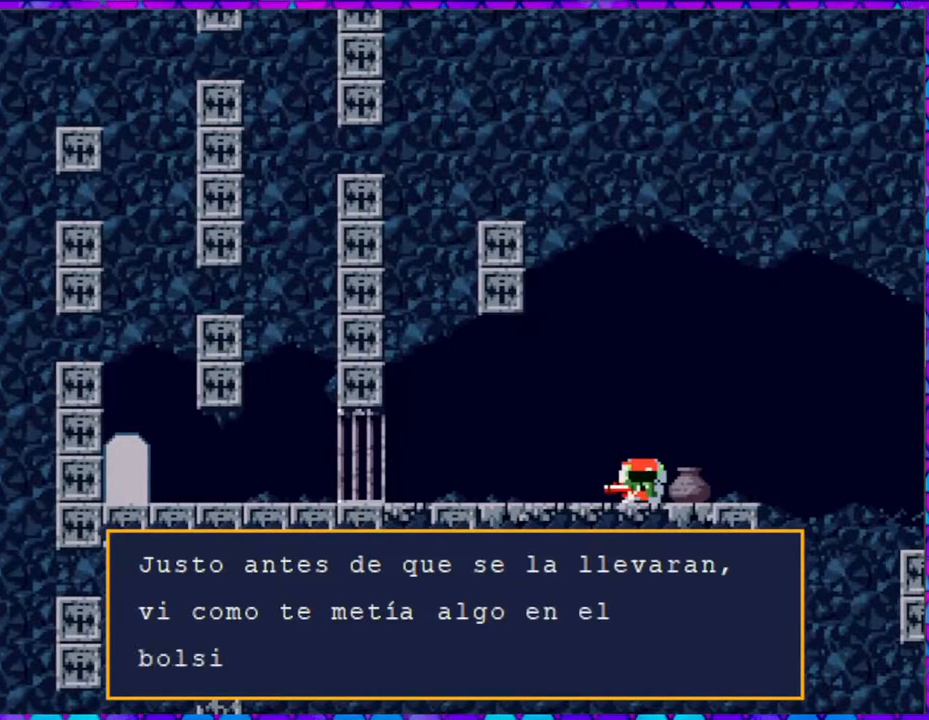
{"buttons": [], "right_stick": "center", "events": []}
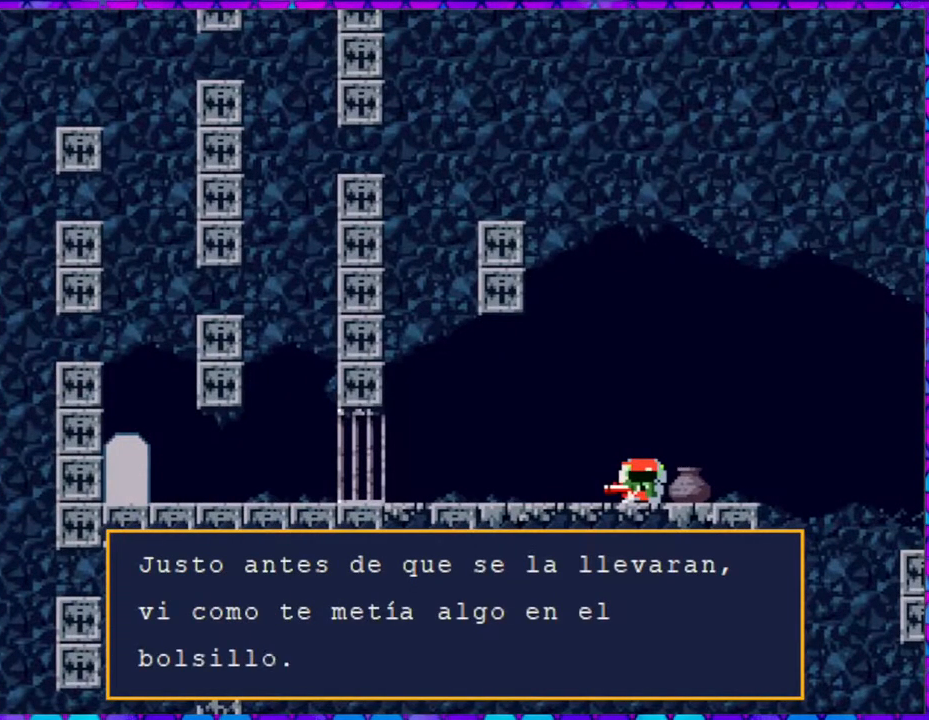
{"buttons": [], "right_stick": "center", "events": []}
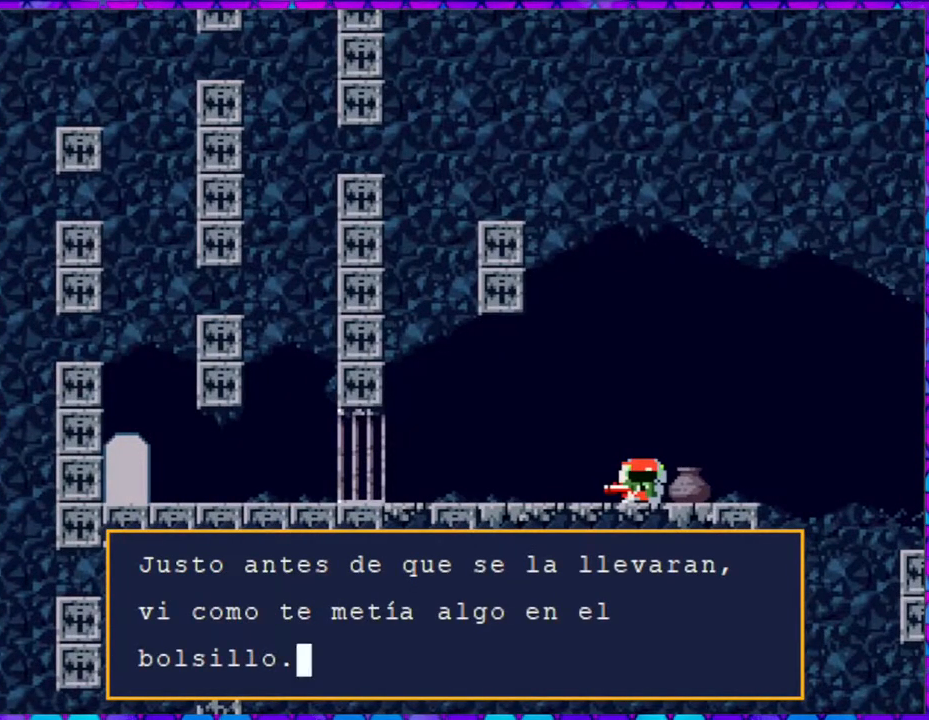
{"buttons": ["DPAD_RIGHT"], "right_stick": "center", "events": [[17, "B", "down"], [100, "B", "up"], [467, "DPAD_RIGHT", "down"]]}
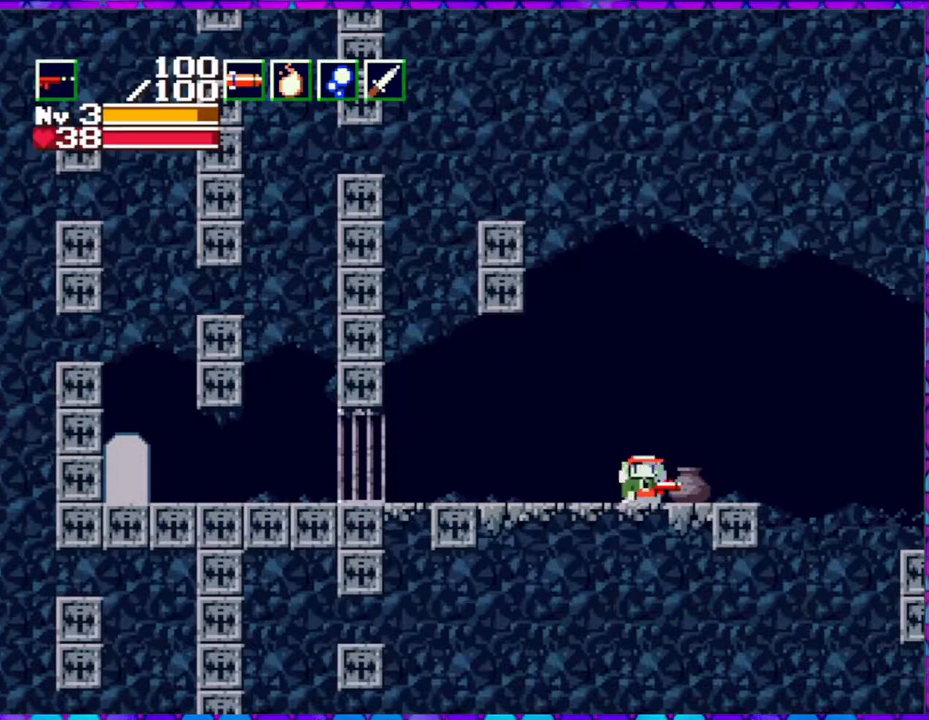
{"buttons": ["DPAD_RIGHT"], "right_stick": "center", "events": []}
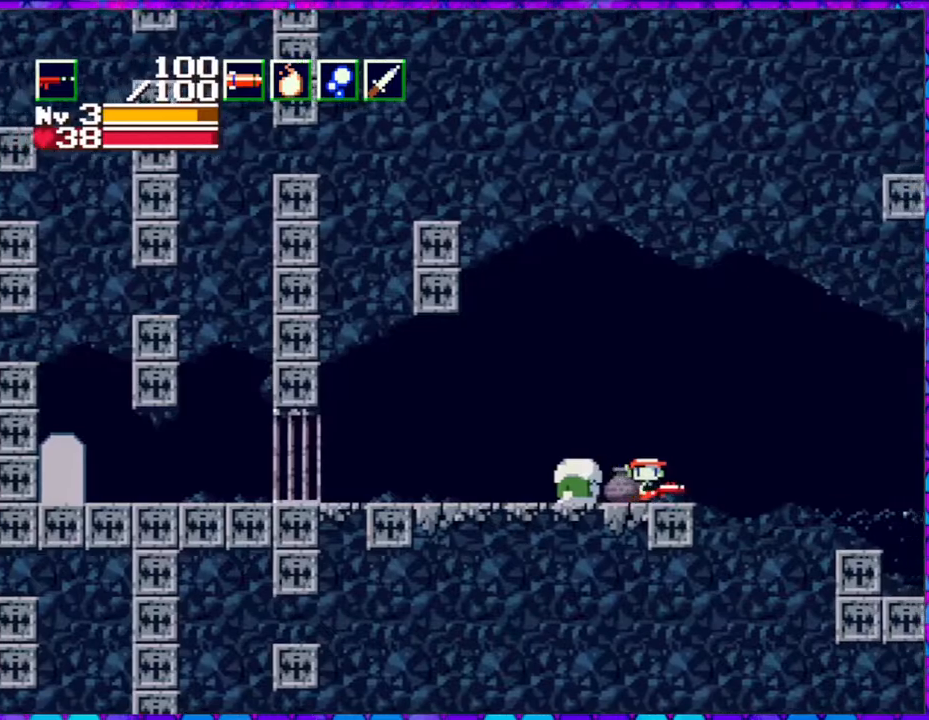
{"buttons": [], "right_stick": "center", "events": [[200, "DPAD_RIGHT", "up"]]}
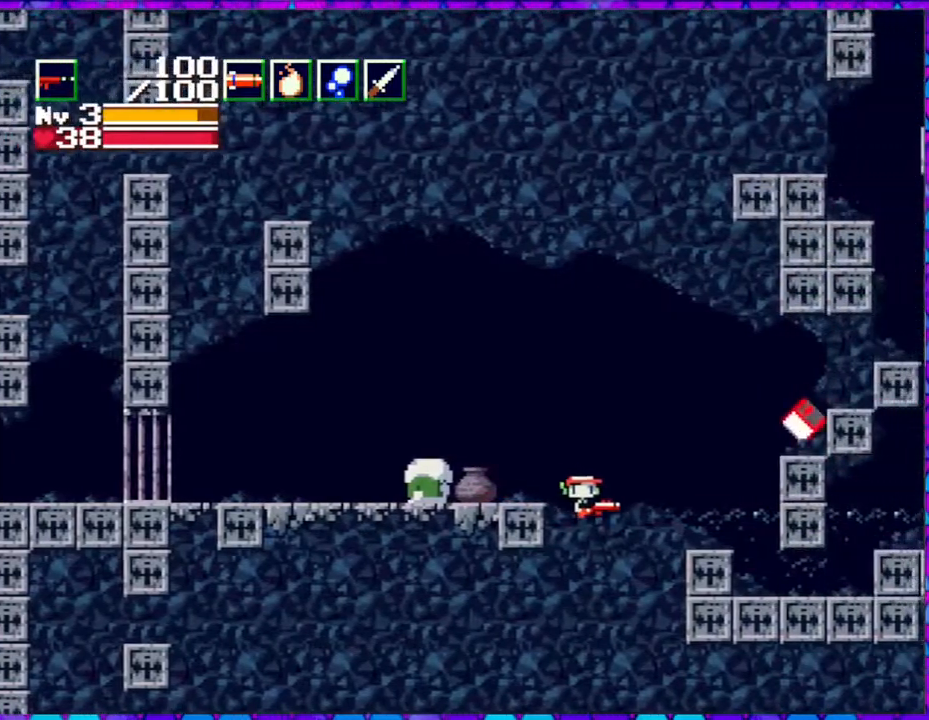
{"buttons": [], "right_stick": "center", "events": []}
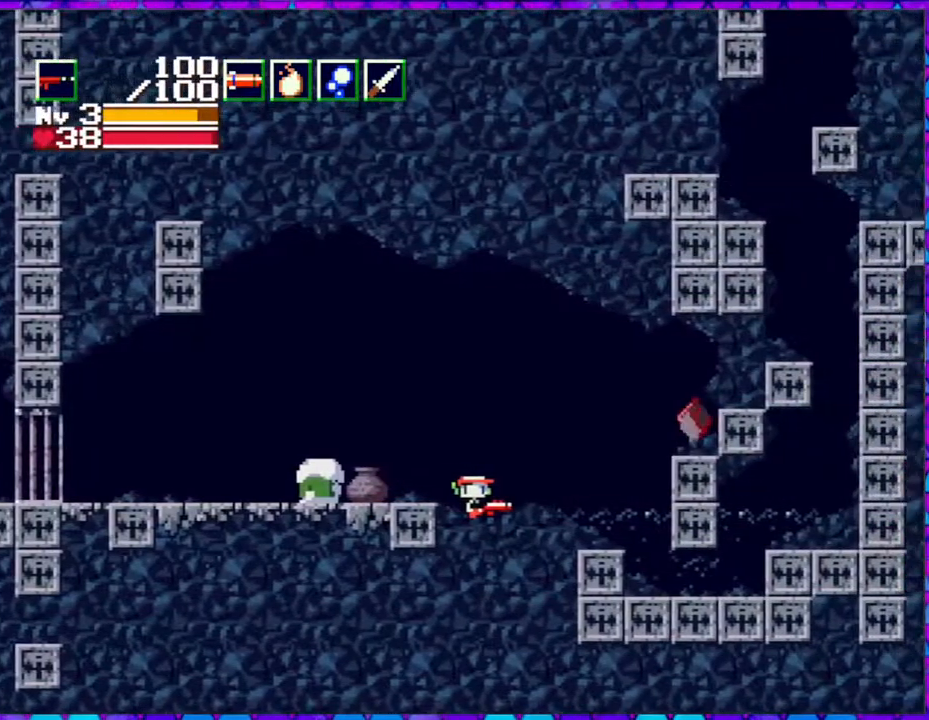
{"buttons": [], "right_stick": "center", "events": [[133, "A", "down"], [233, "A", "up"]]}
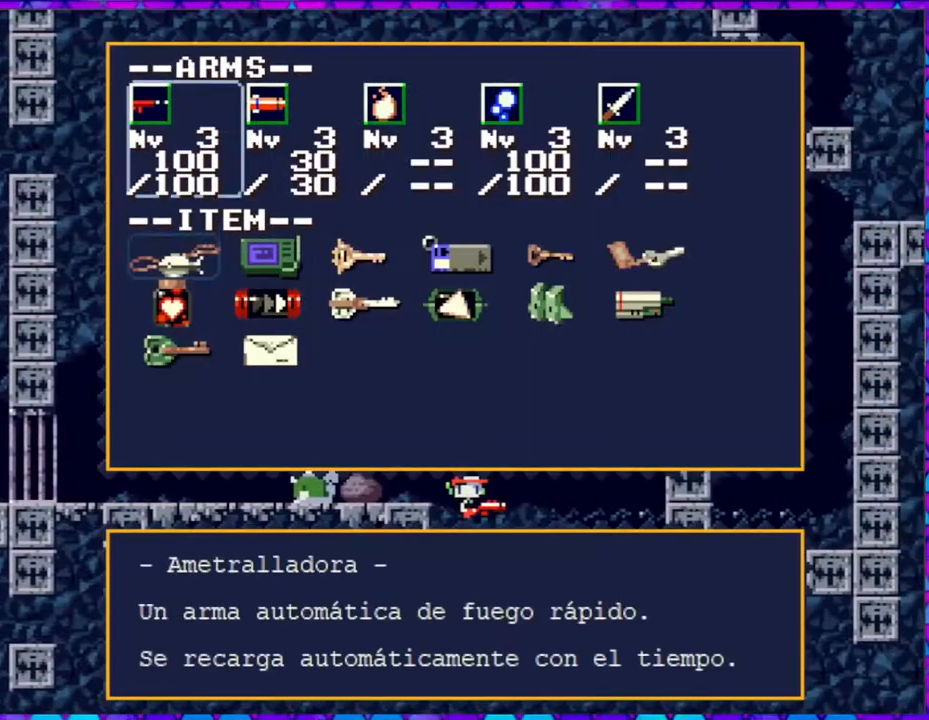
{"buttons": [], "right_stick": "center", "events": []}
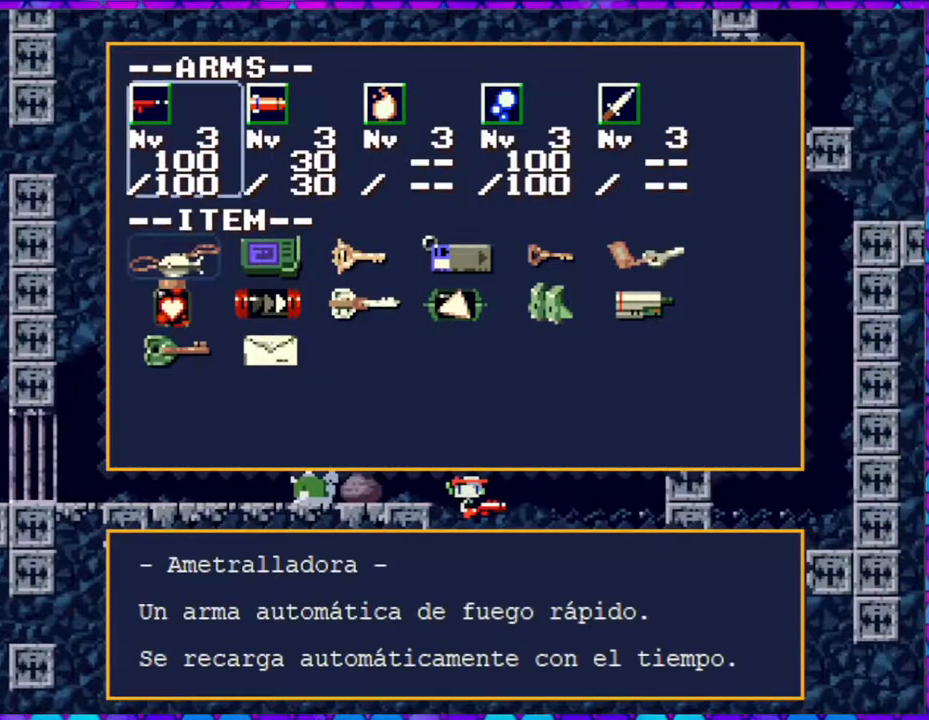
{"buttons": [], "right_stick": "center", "events": []}
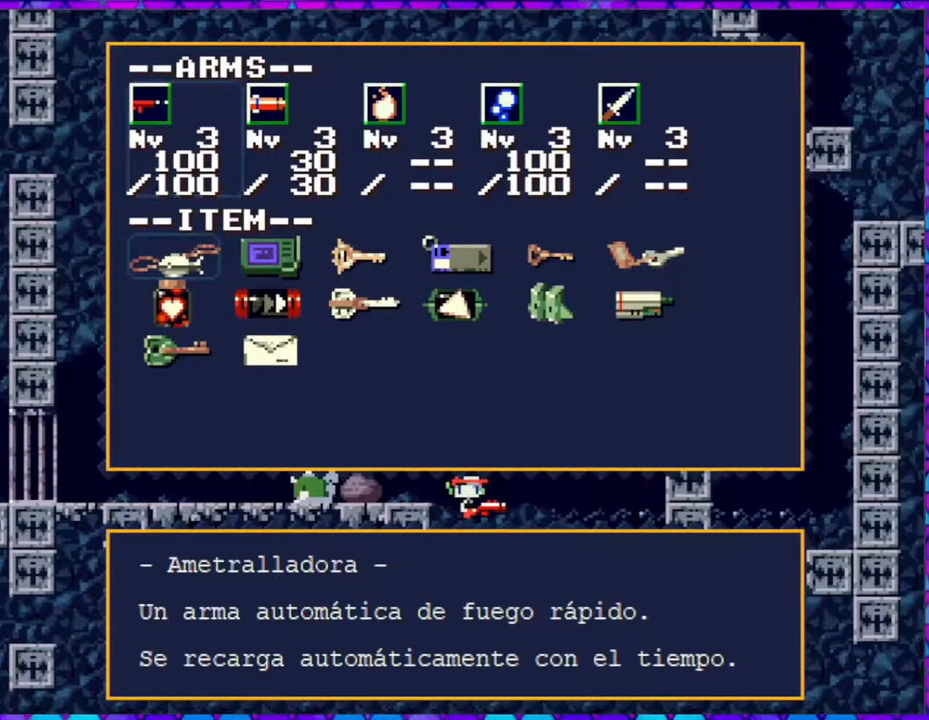
{"buttons": [], "right_stick": "center", "events": [[67, "DPAD_DOWN", "down"], [183, "DPAD_DOWN", "up"], [267, "DPAD_DOWN", "down"], [367, "DPAD_DOWN", "up"]]}
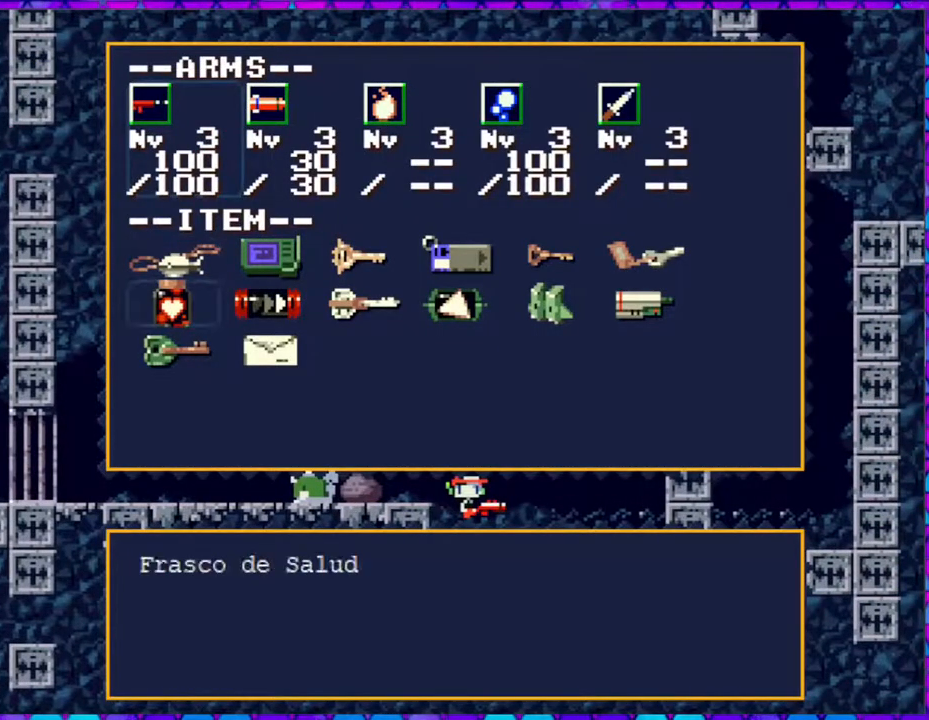
{"buttons": [], "right_stick": "center", "events": [[133, "DPAD_RIGHT", "down"], [267, "DPAD_RIGHT", "up"], [433, "DPAD_DOWN", "down"], [500, "DPAD_DOWN", "up"]]}
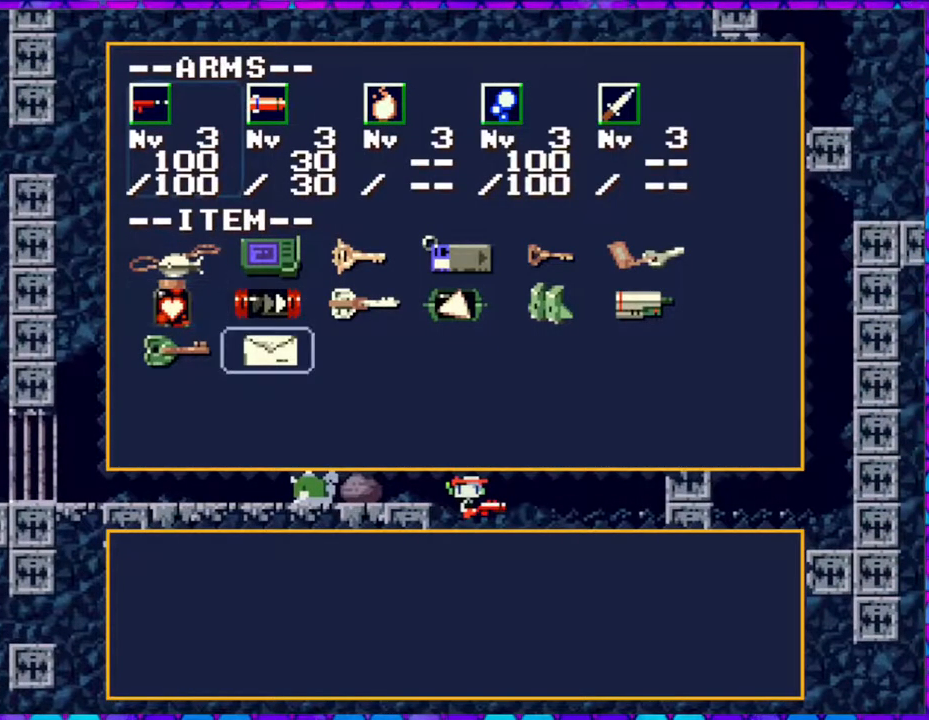
{"buttons": ["B"], "right_stick": "center", "events": [[400, "B", "down"]]}
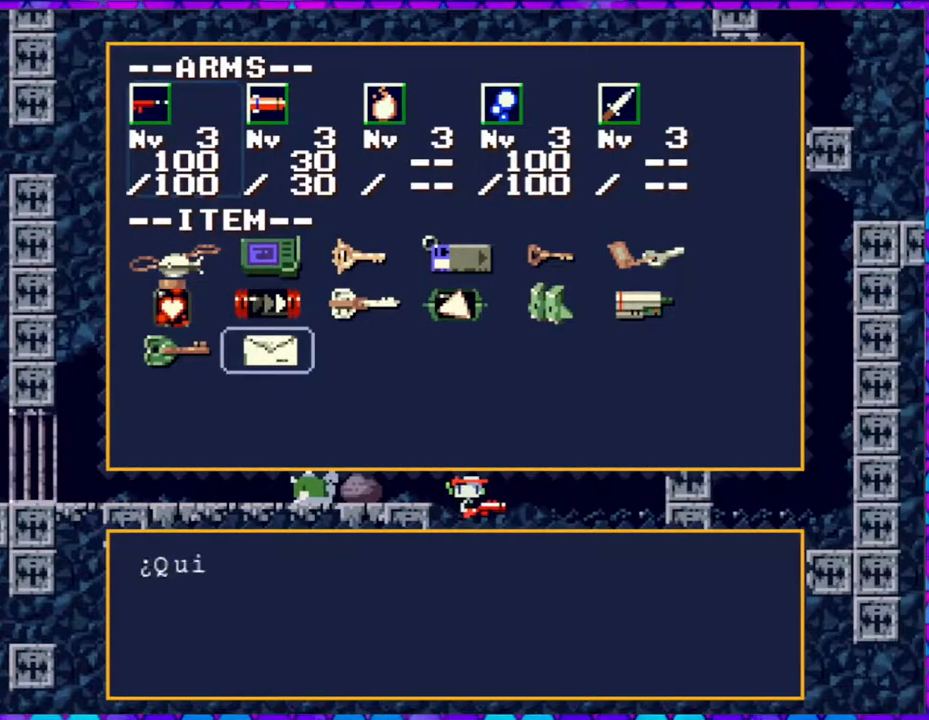
{"buttons": [], "right_stick": "center", "events": [[50, "B", "up"]]}
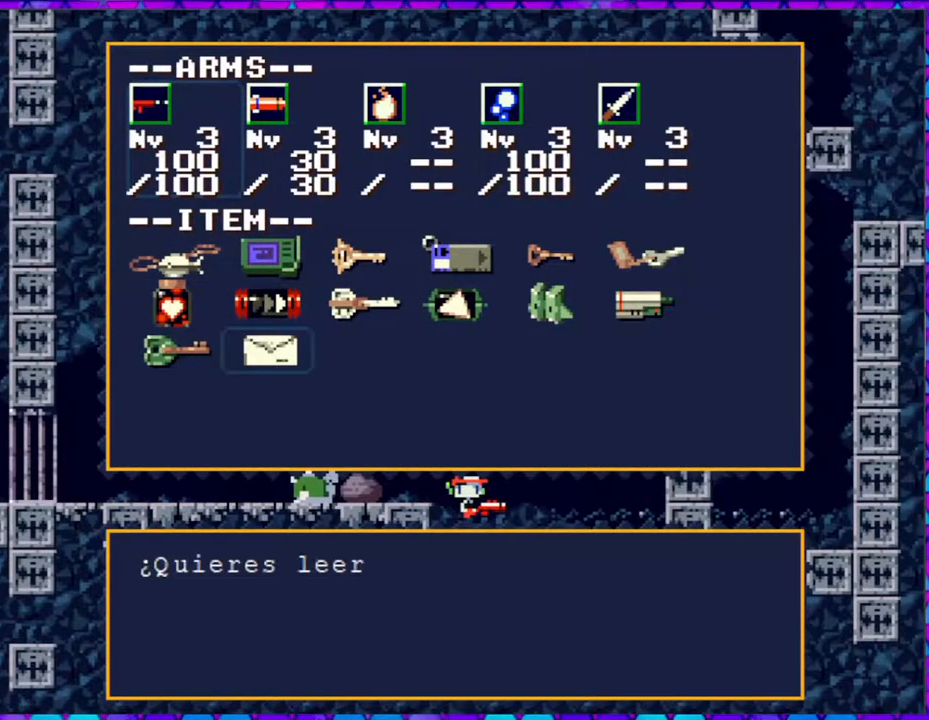
{"buttons": [], "right_stick": "center", "events": []}
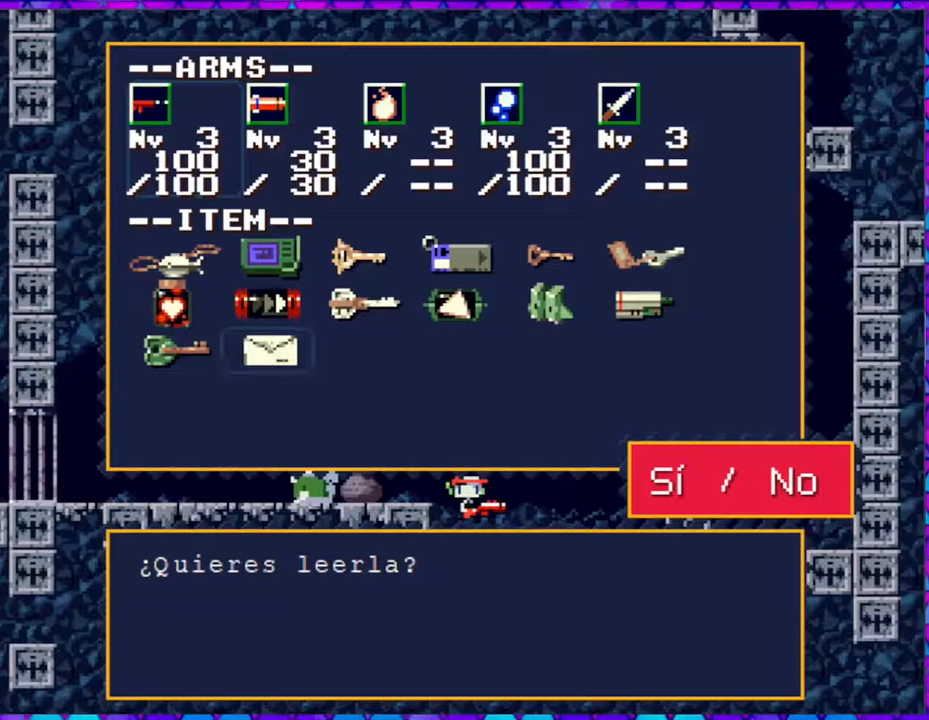
{"buttons": ["B"], "right_stick": "center", "events": [[467, "B", "down"]]}
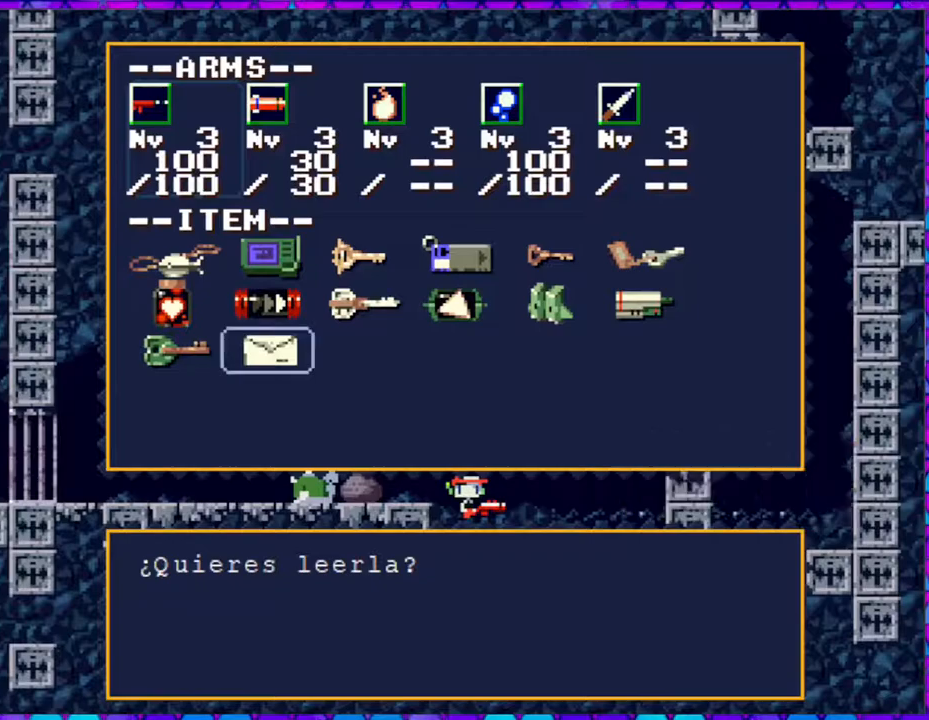
{"buttons": [], "right_stick": "center", "events": [[67, "B", "up"]]}
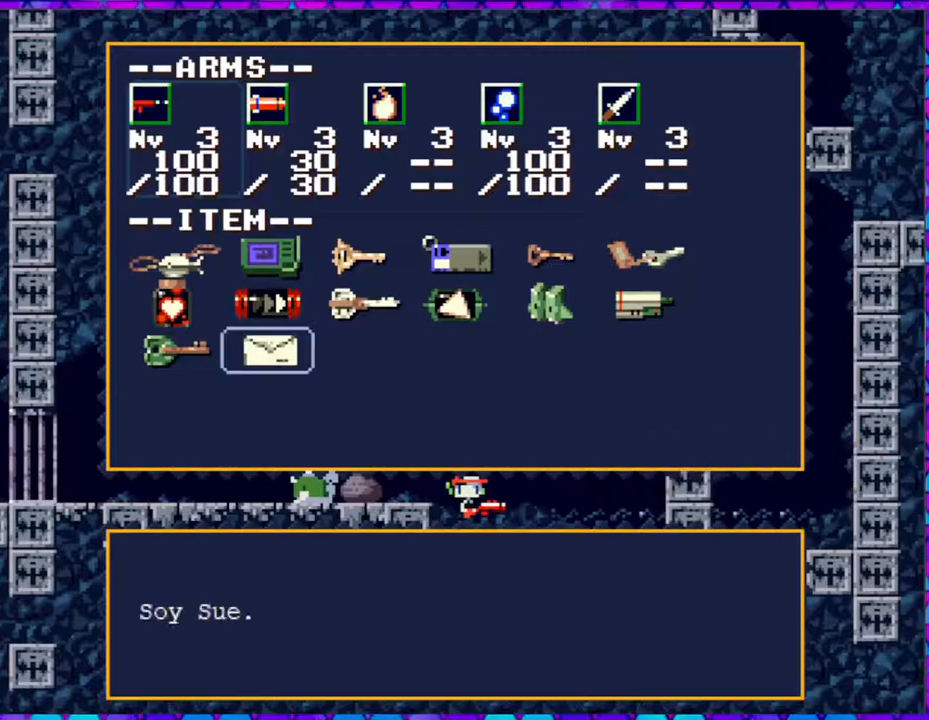
{"buttons": [], "right_stick": "center", "events": []}
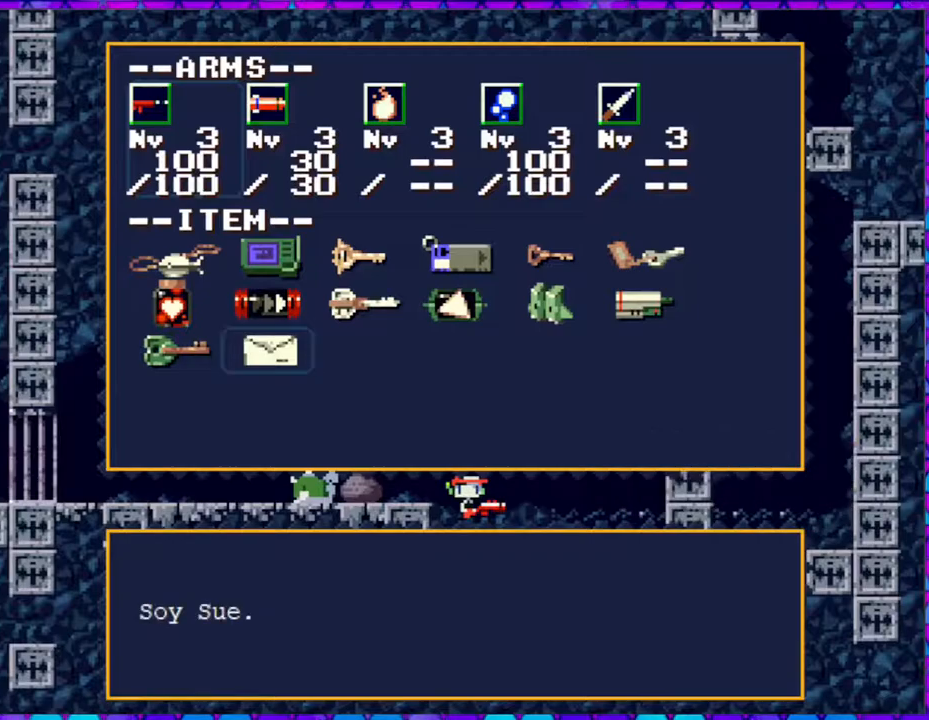
{"buttons": [], "right_stick": "center", "events": [[100, "B", "down"], [183, "B", "up"]]}
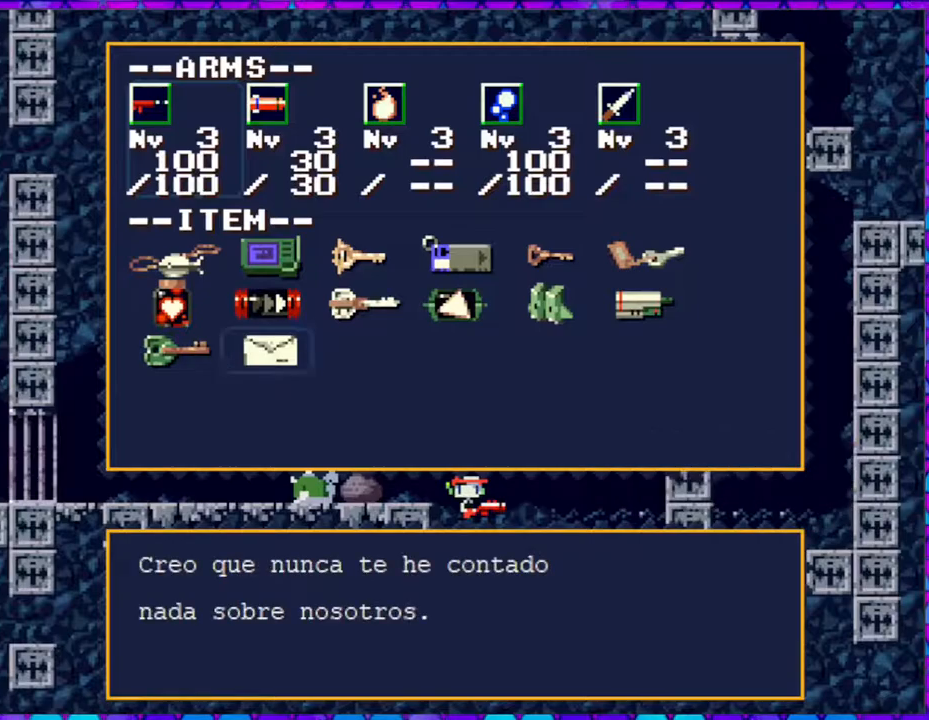
{"buttons": [], "right_stick": "center", "events": []}
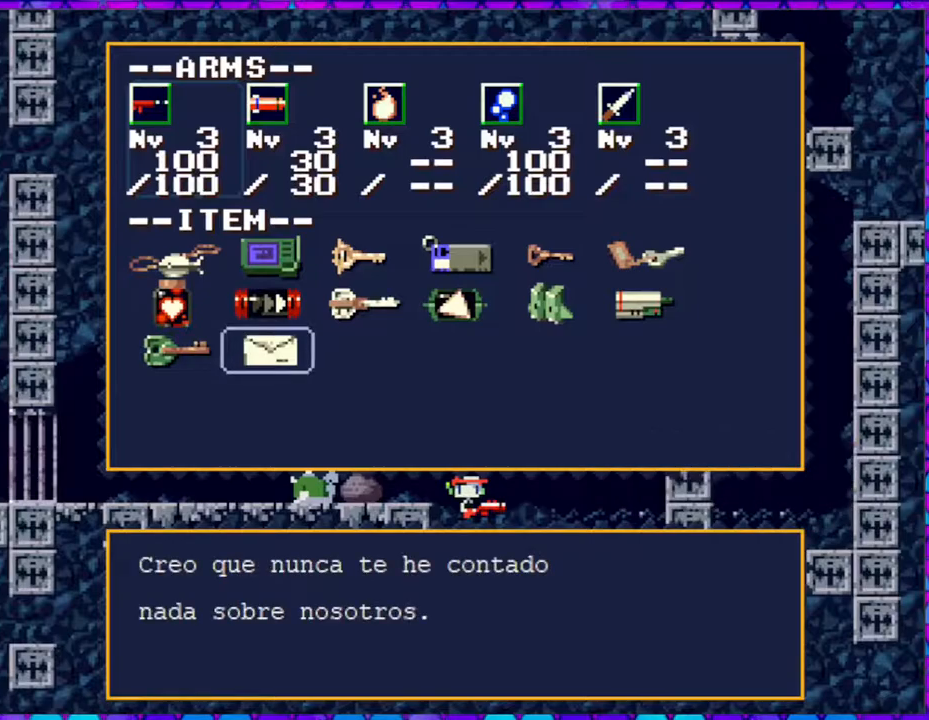
{"buttons": [], "right_stick": "center", "events": []}
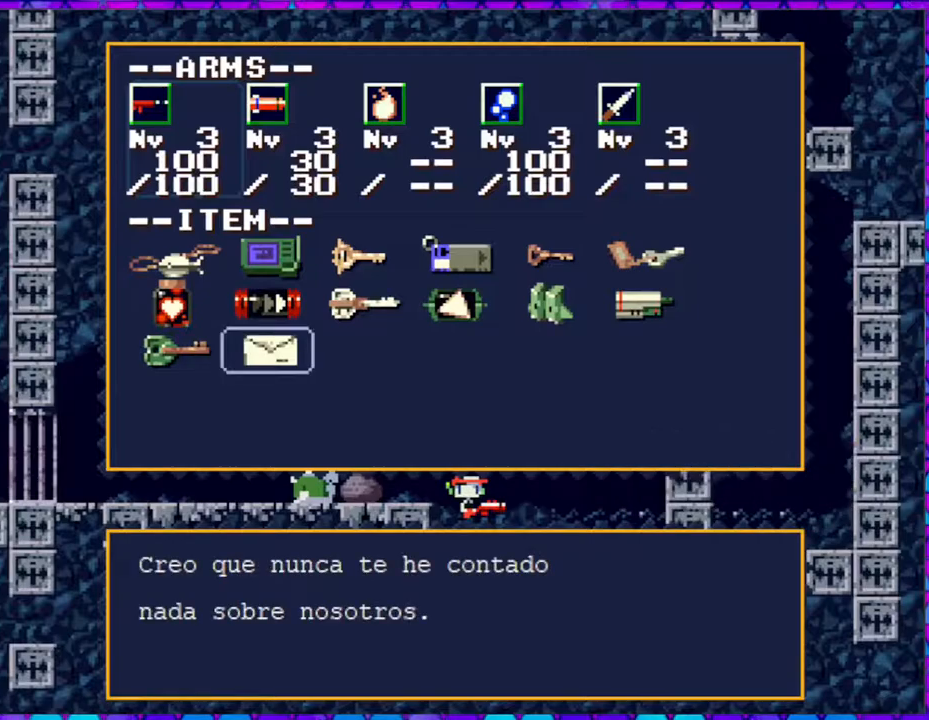
{"buttons": [], "right_stick": "center", "events": []}
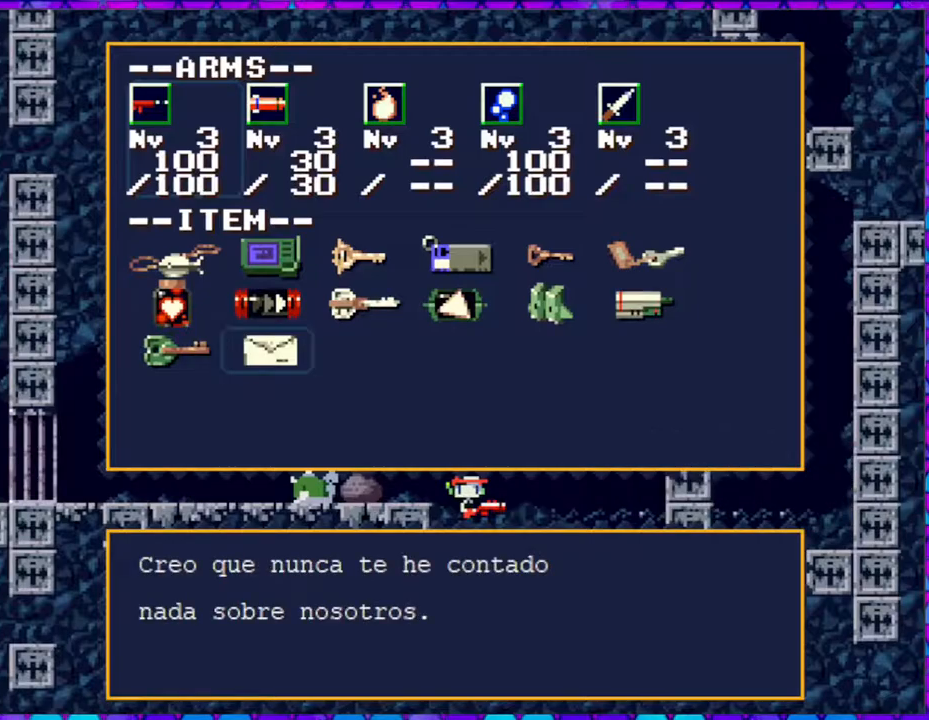
{"buttons": [], "right_stick": "center", "events": [[350, "B", "down"], [450, "B", "up"]]}
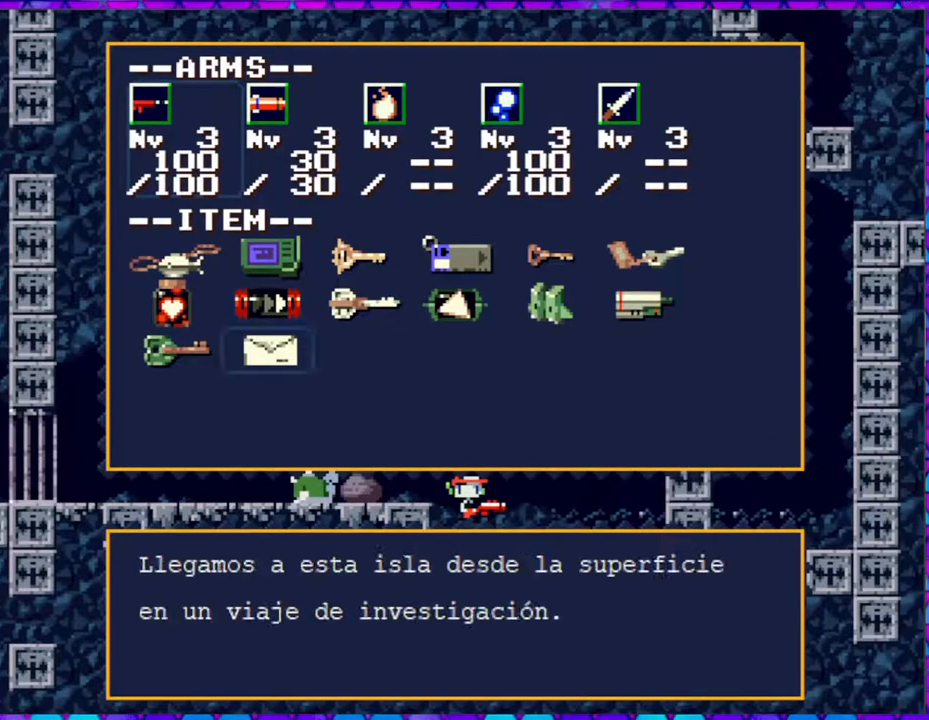
{"buttons": [], "right_stick": "center", "events": []}
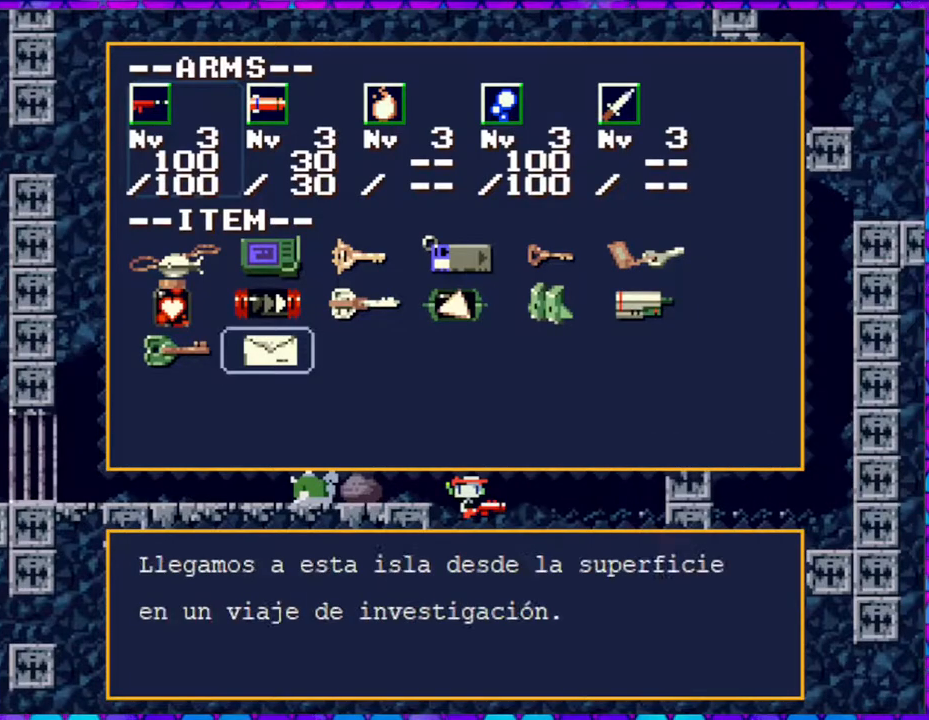
{"buttons": [], "right_stick": "center", "events": []}
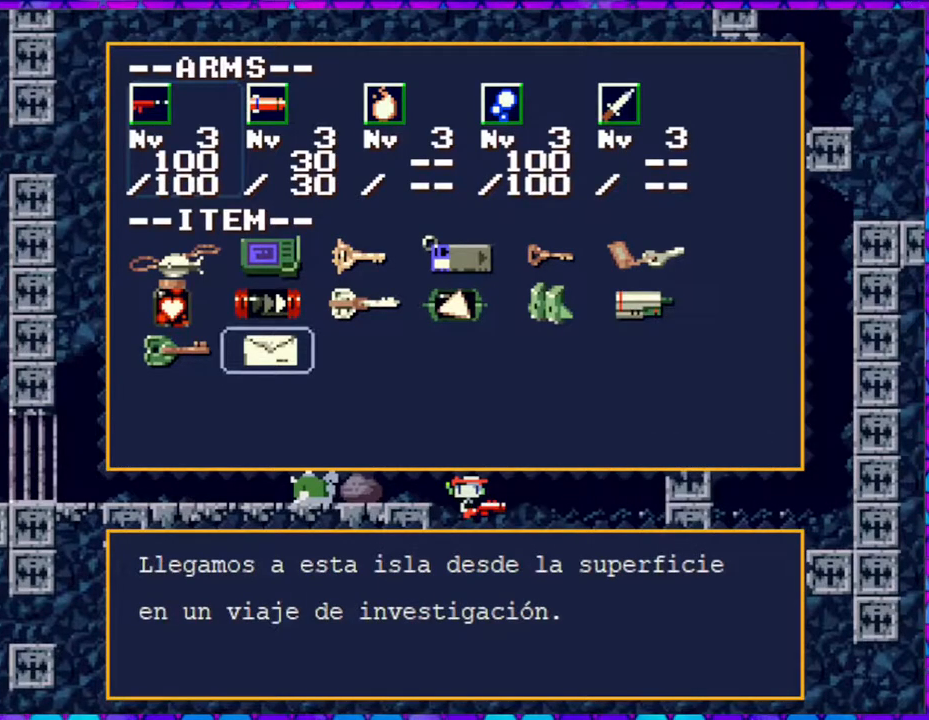
{"buttons": [], "right_stick": "center", "events": []}
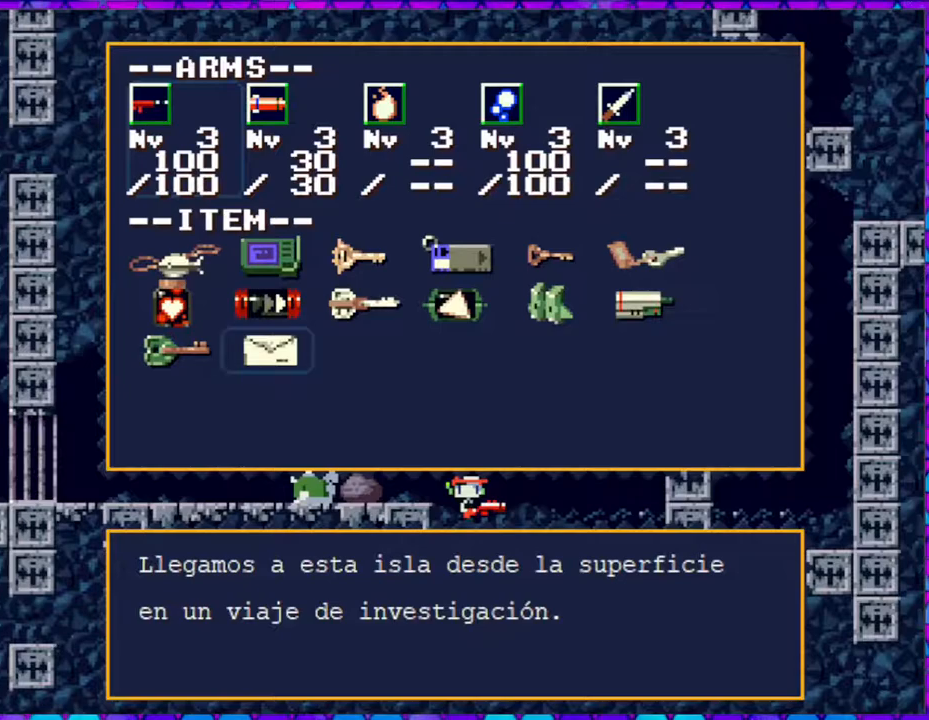
{"buttons": [], "right_stick": "center", "events": []}
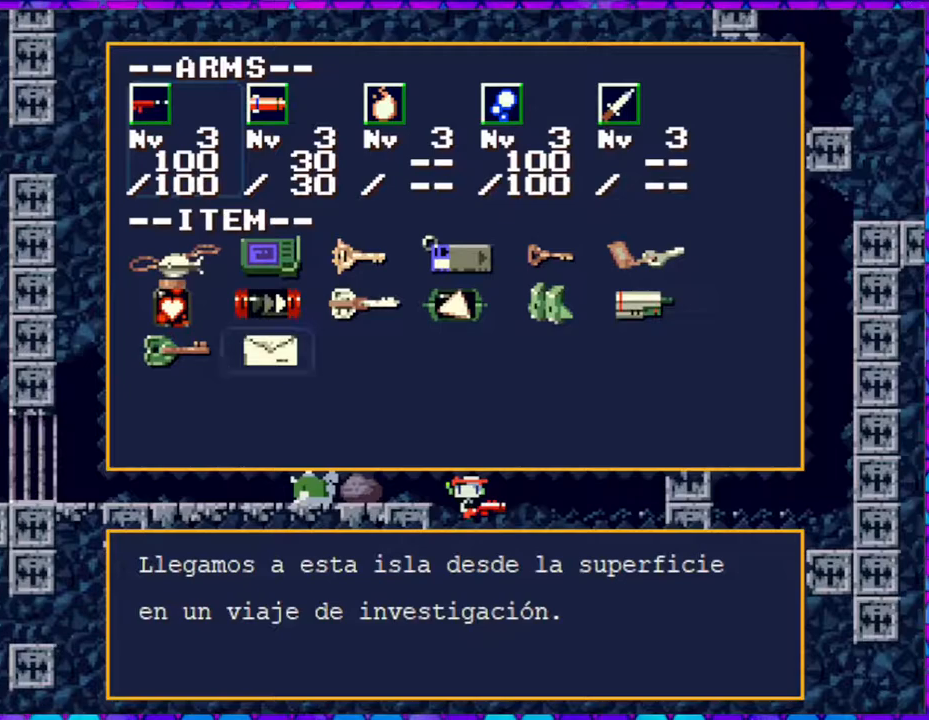
{"buttons": [], "right_stick": "center", "events": []}
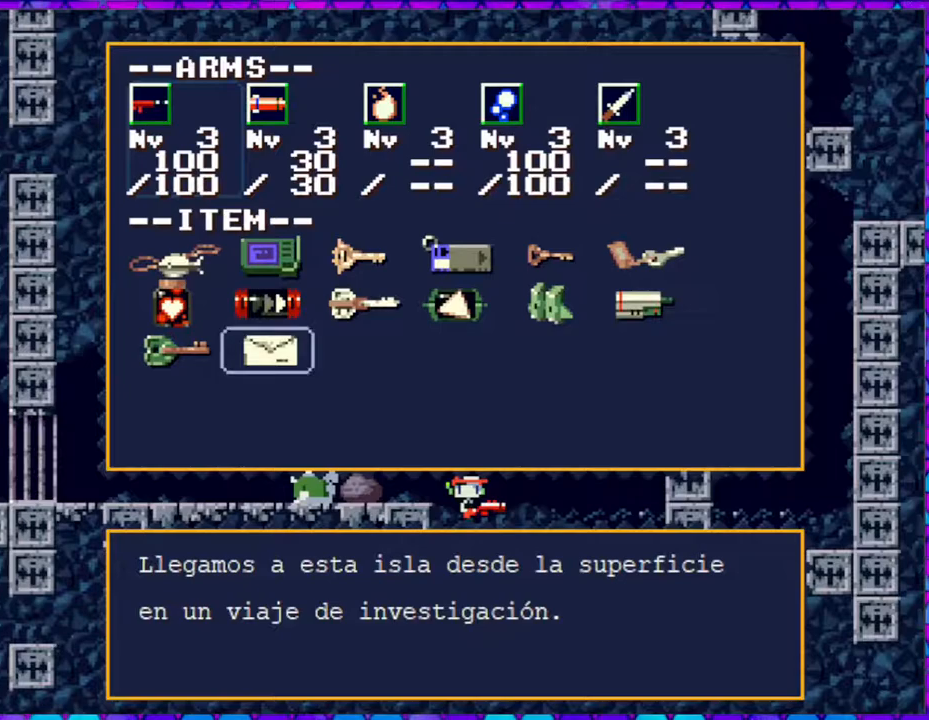
{"buttons": [], "right_stick": "center", "events": []}